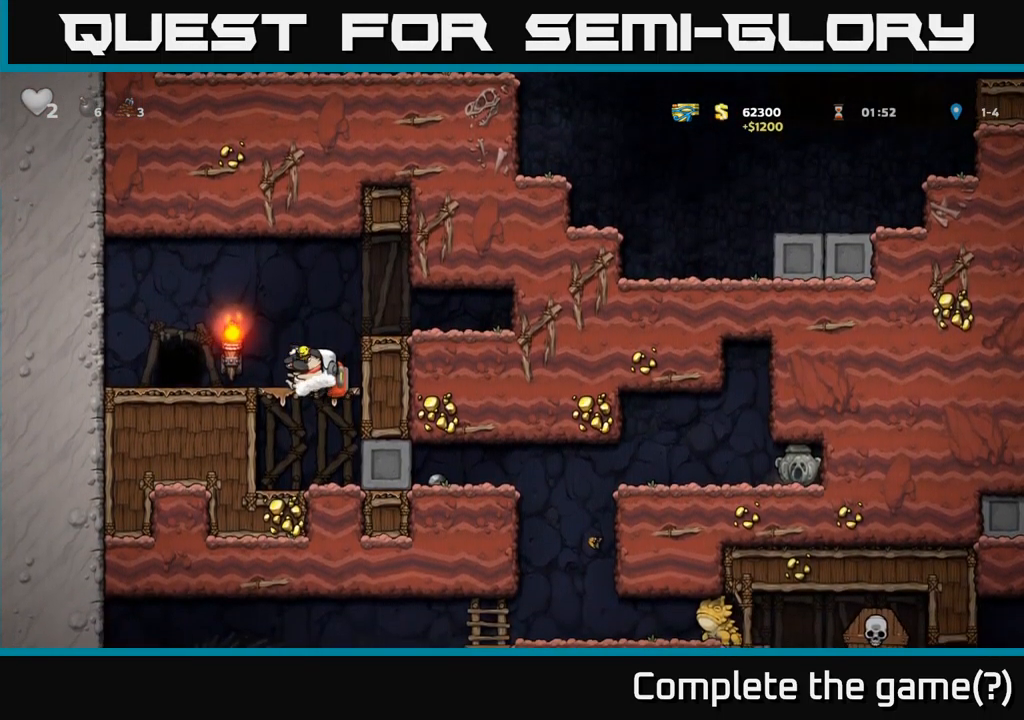
Gameplay with a controller (Xbox layout); each line is a JSON object with the inputs held at the frame after it. "events" lists button and stick changes between this image and that frame as [ms after this image, input, new state], when the widget could be followed in between. Not read: right_stick.
{"buttons": ["DPAD_RIGHT"], "left_stick": "center", "events": [[67, "DPAD_DOWN", "up"], [183, "DPAD_RIGHT", "down"]]}
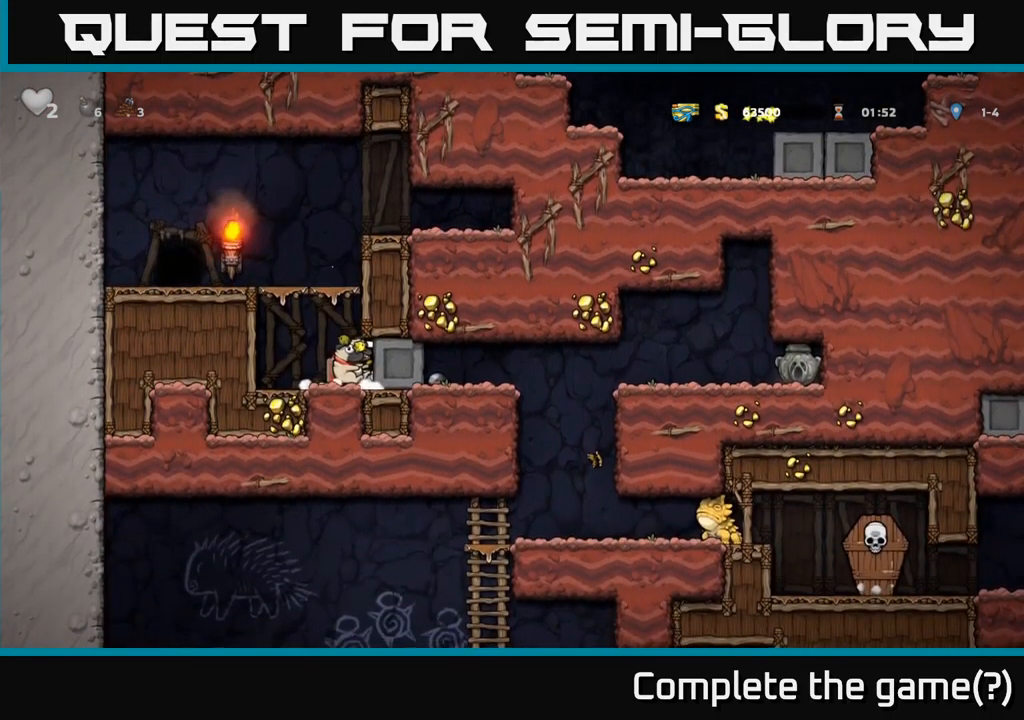
{"buttons": ["DPAD_RIGHT"], "left_stick": "center", "events": []}
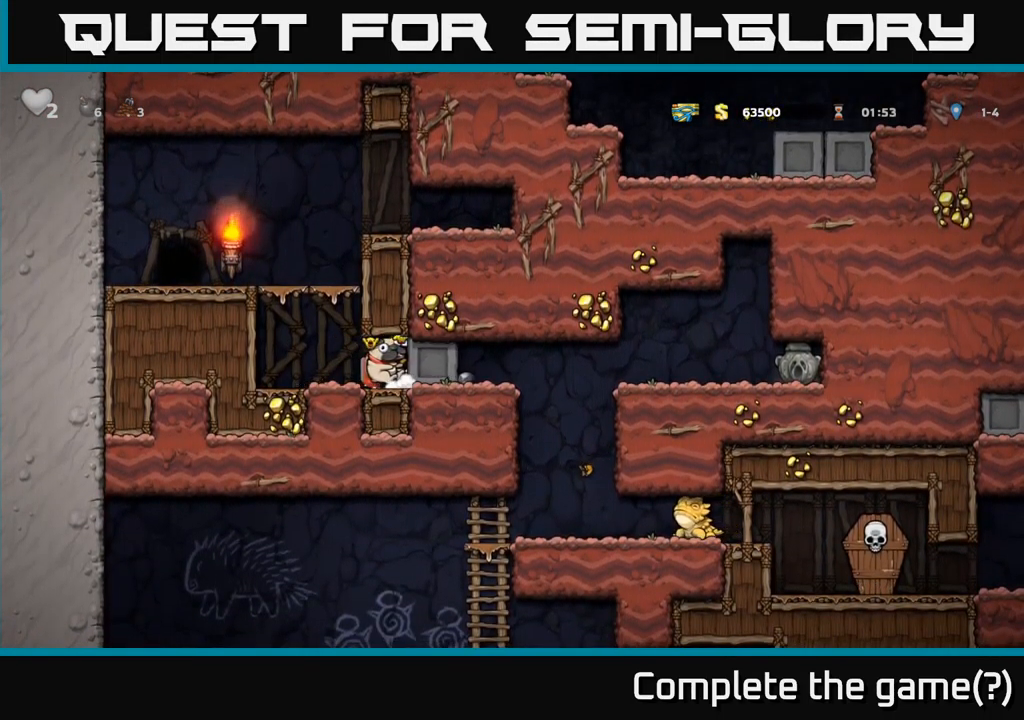
{"buttons": ["DPAD_RIGHT"], "left_stick": "center", "events": []}
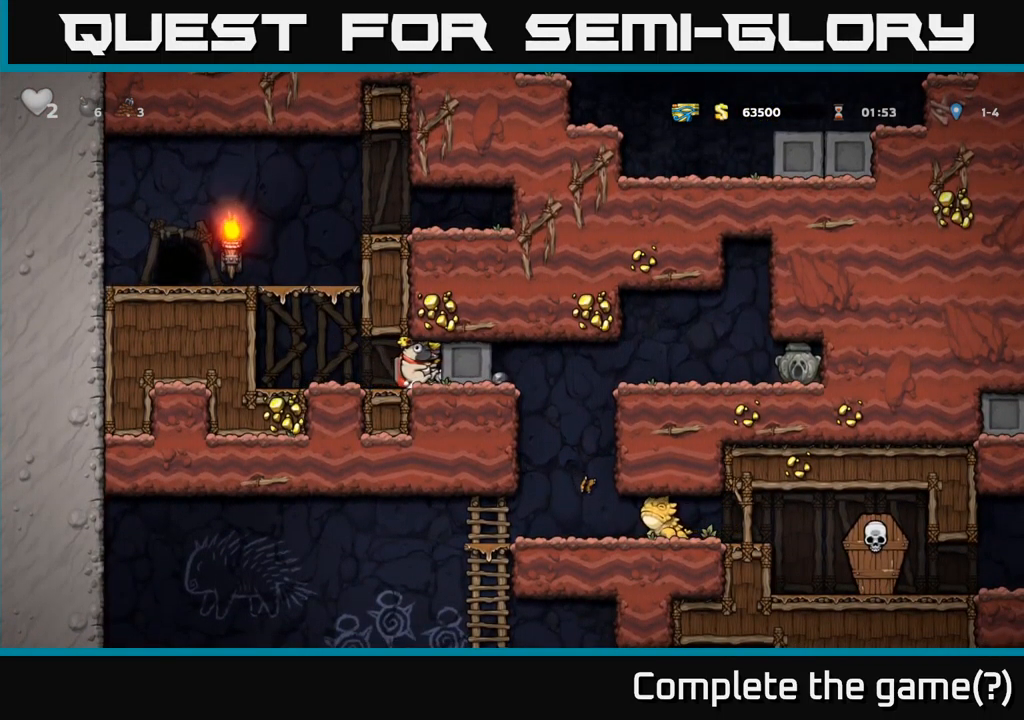
{"buttons": ["DPAD_RIGHT"], "left_stick": "center", "events": []}
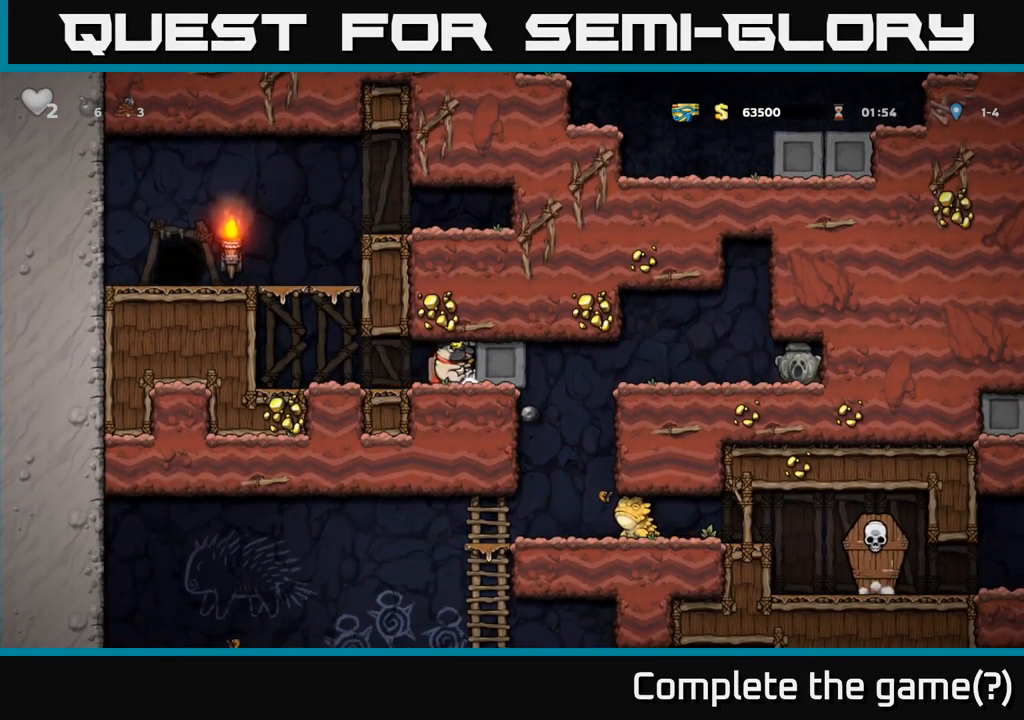
{"buttons": [], "left_stick": "center", "events": [[117, "DPAD_RIGHT", "up"]]}
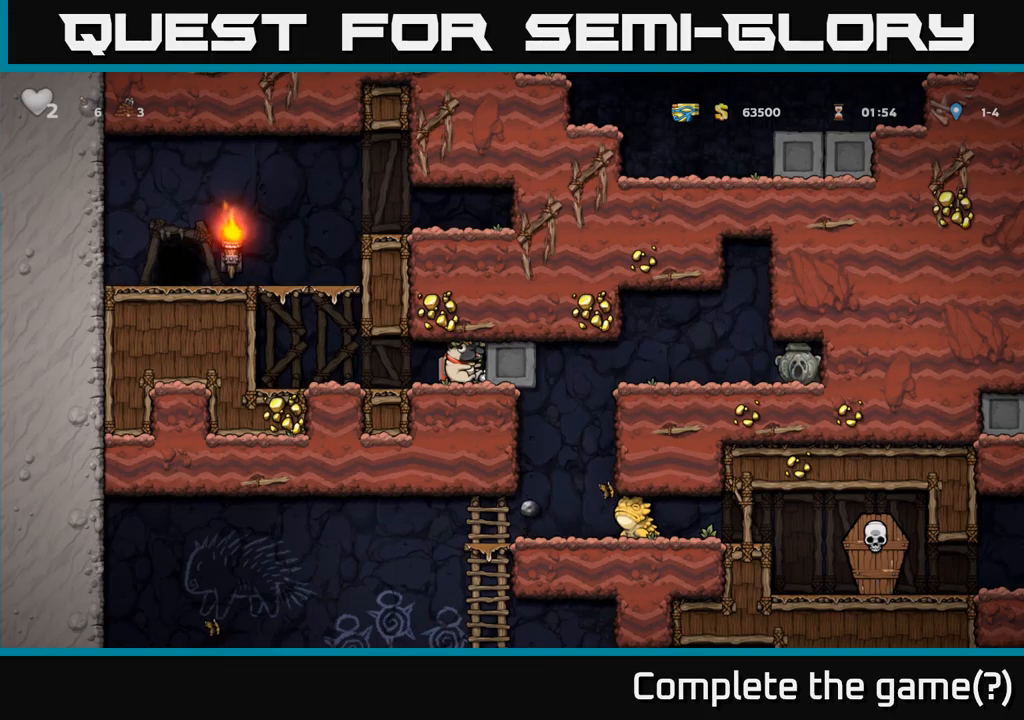
{"buttons": [], "left_stick": "center", "events": []}
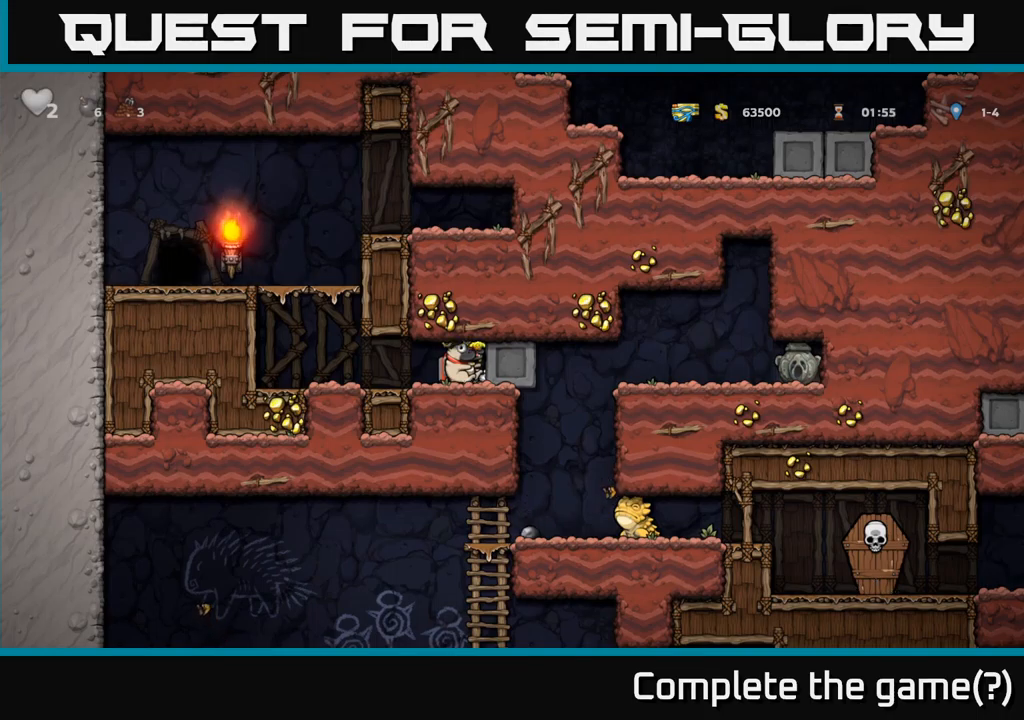
{"buttons": [], "left_stick": "center", "events": []}
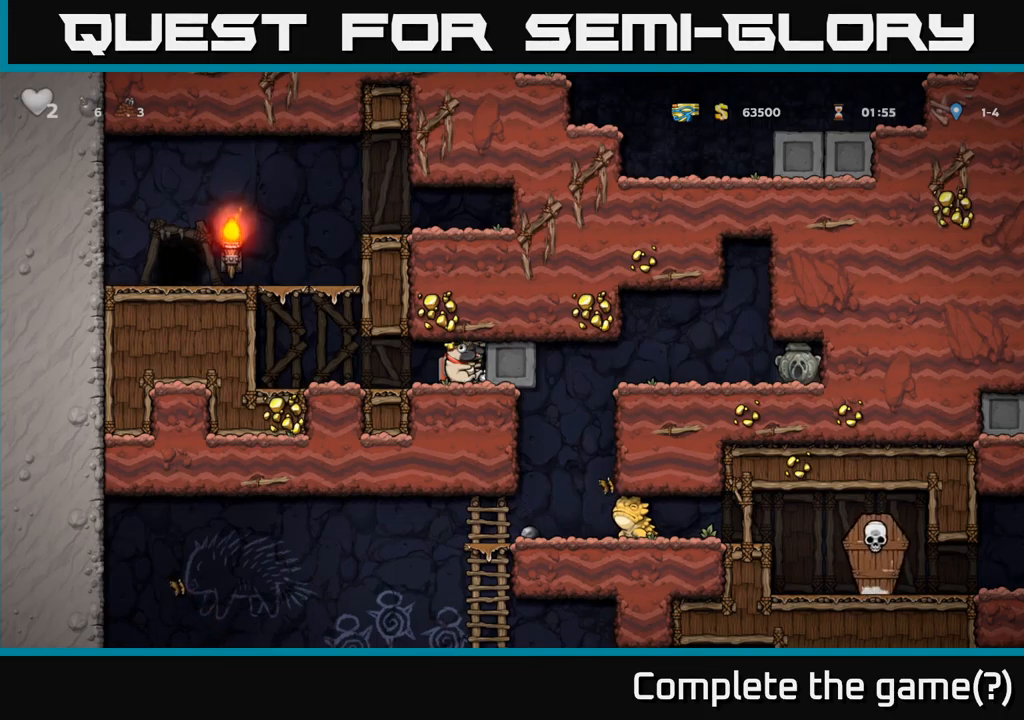
{"buttons": [], "left_stick": "center", "events": []}
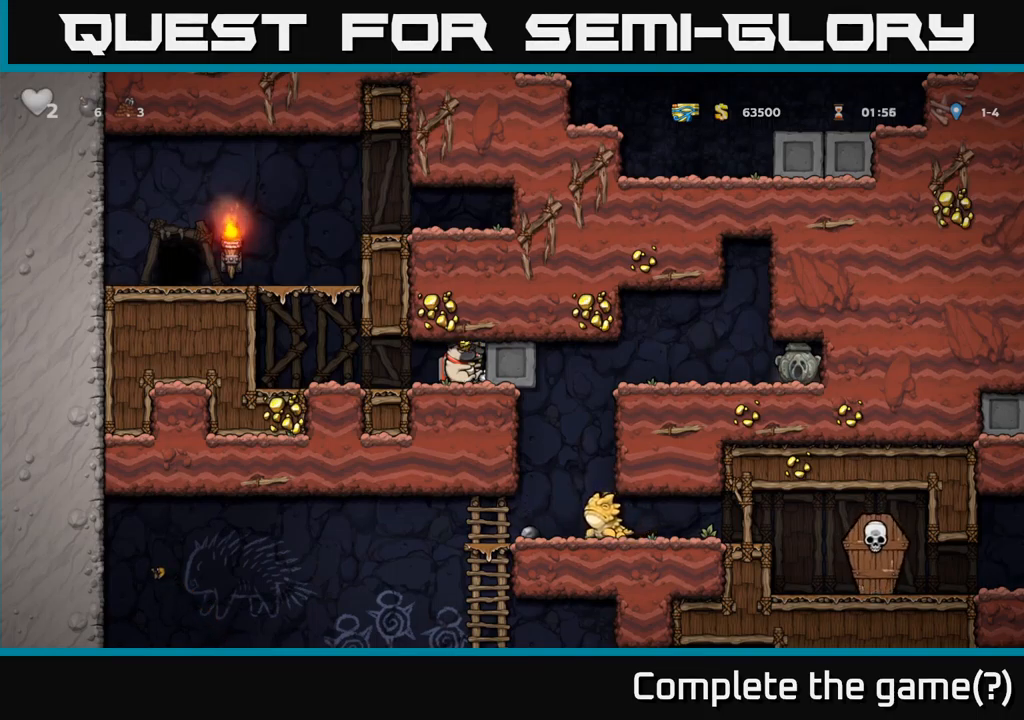
{"buttons": ["DPAD_RIGHT"], "left_stick": "center", "events": [[434, "DPAD_RIGHT", "down"]]}
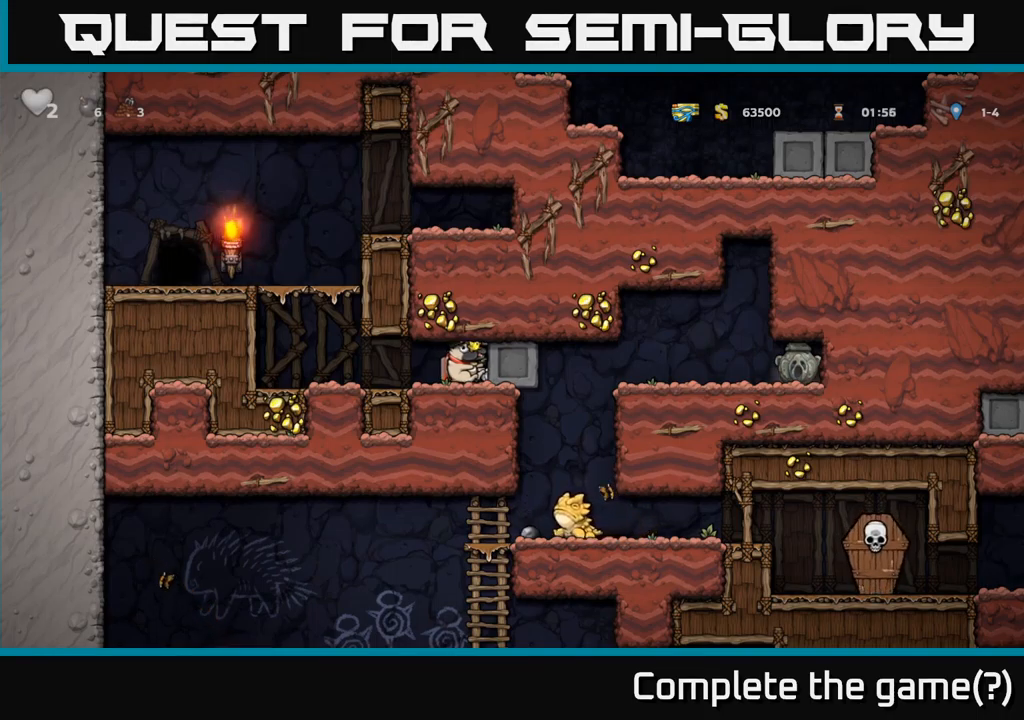
{"buttons": ["DPAD_RIGHT"], "left_stick": "center", "events": []}
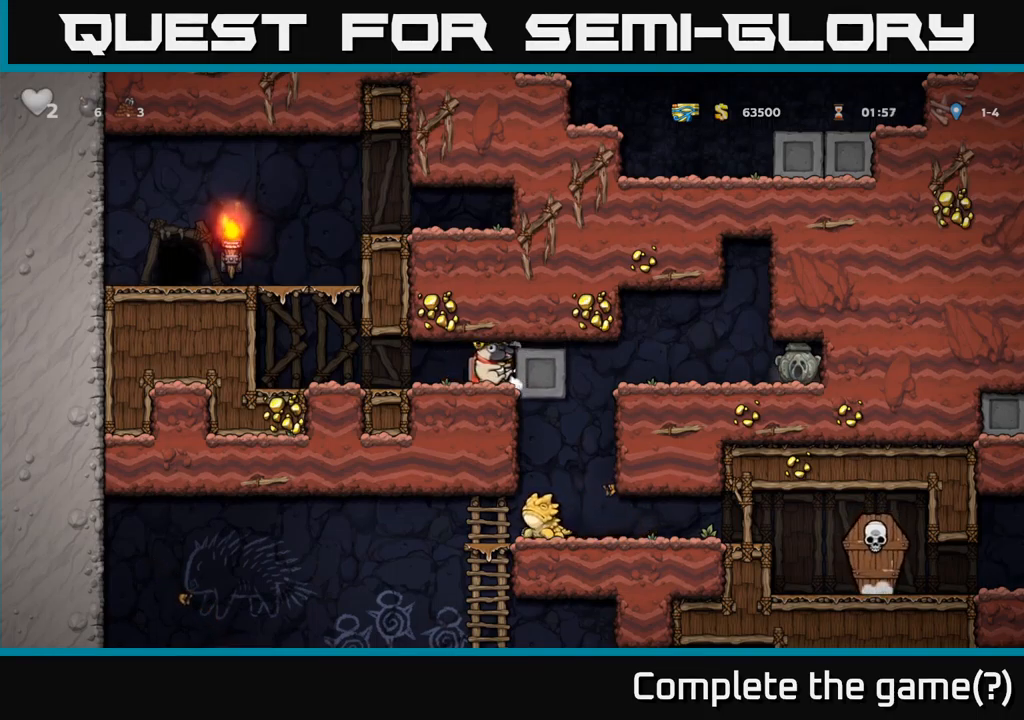
{"buttons": ["DPAD_DOWN"], "left_stick": "center", "events": [[50, "DPAD_RIGHT", "up"], [117, "DPAD_LEFT", "down"], [200, "DPAD_LEFT", "up"], [334, "DPAD_RIGHT", "down"], [400, "DPAD_RIGHT", "up"], [484, "DPAD_DOWN", "down"]]}
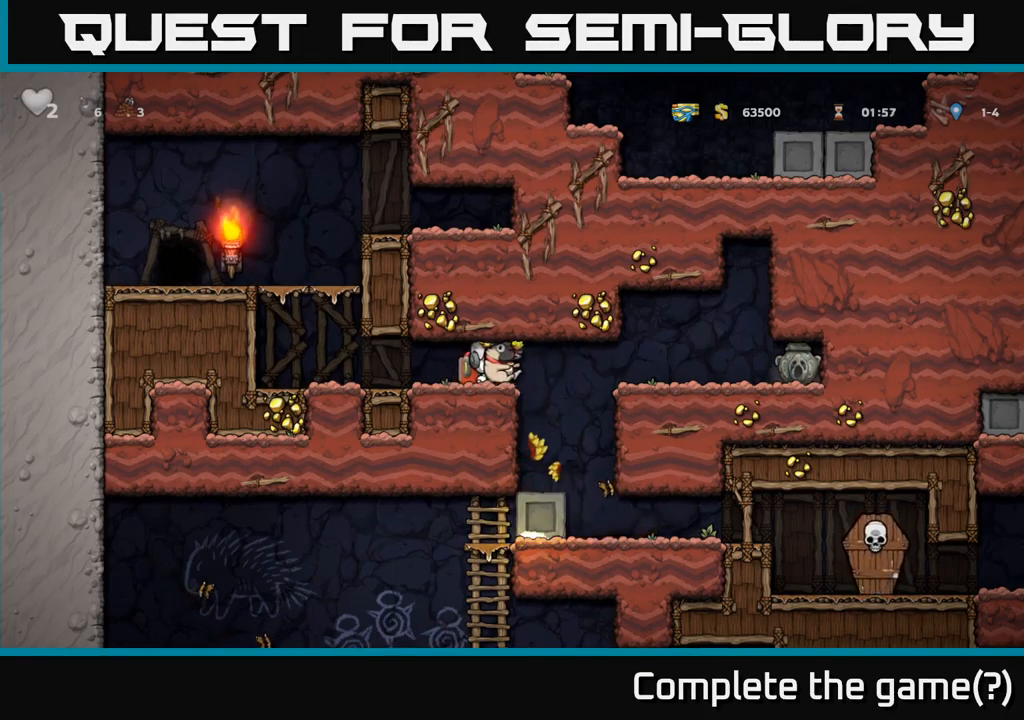
{"buttons": ["DPAD_LEFT"], "left_stick": "center", "events": [[67, "X", "down"], [167, "DPAD_DOWN", "up"], [167, "X", "up"], [217, "DPAD_LEFT", "down"]]}
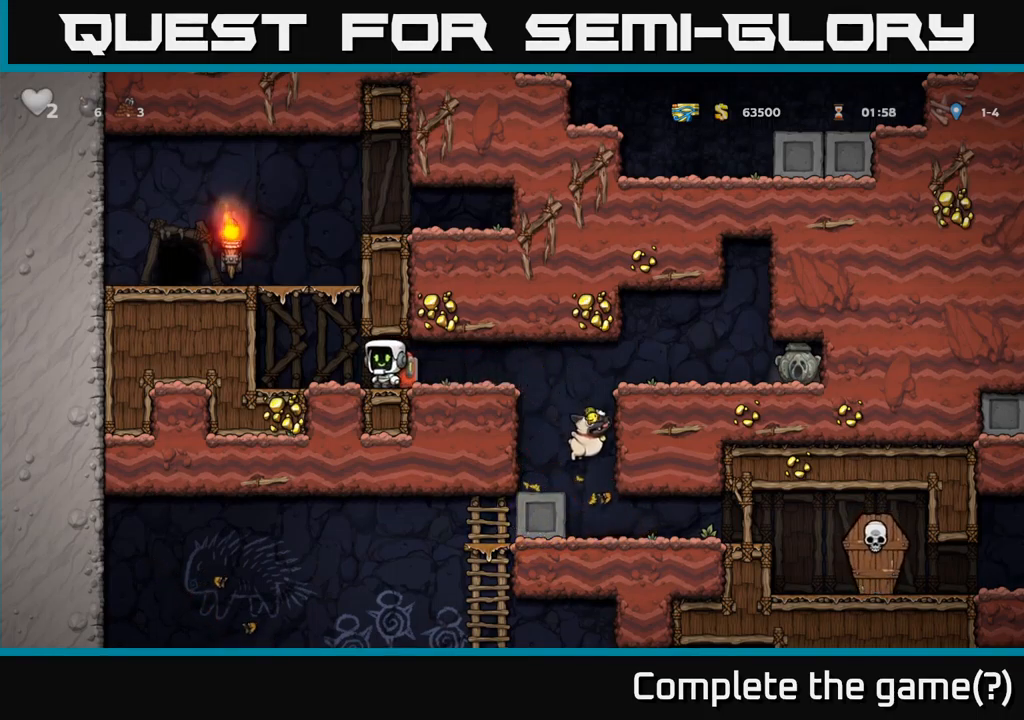
{"buttons": ["A", "DPAD_LEFT"], "left_stick": "center", "events": [[134, "A", "down"], [300, "A", "up"], [450, "A", "down"]]}
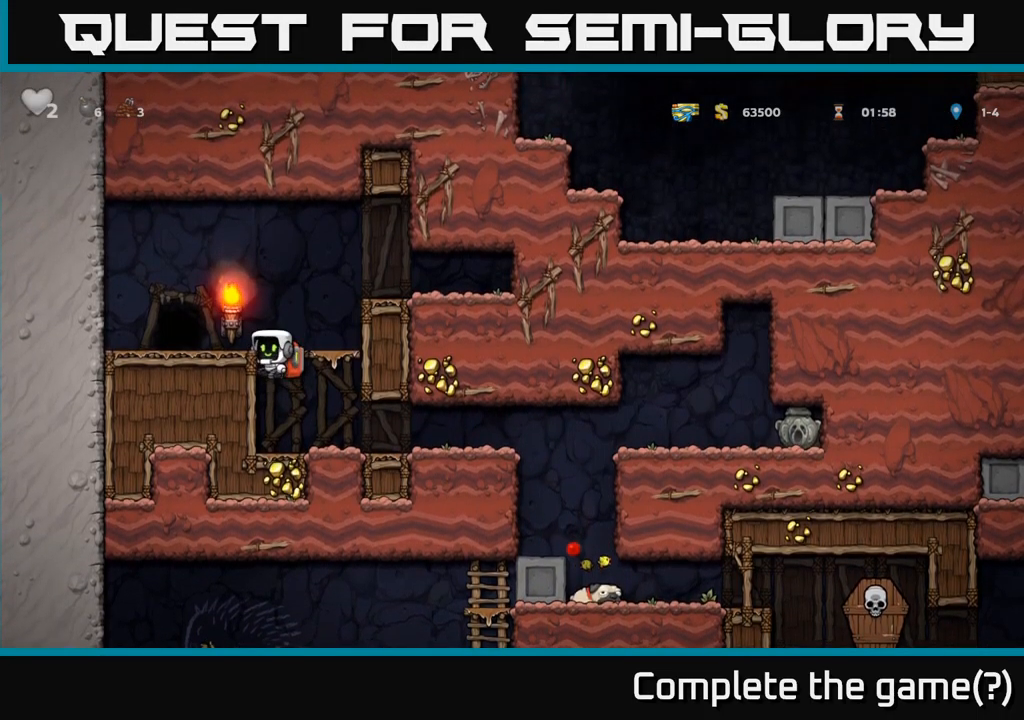
{"buttons": ["L2"], "left_stick": "center", "events": [[50, "A", "up"], [134, "DPAD_LEFT", "up"], [317, "DPAD_LEFT", "down"], [400, "DPAD_LEFT", "up"], [417, "L2", "down"]]}
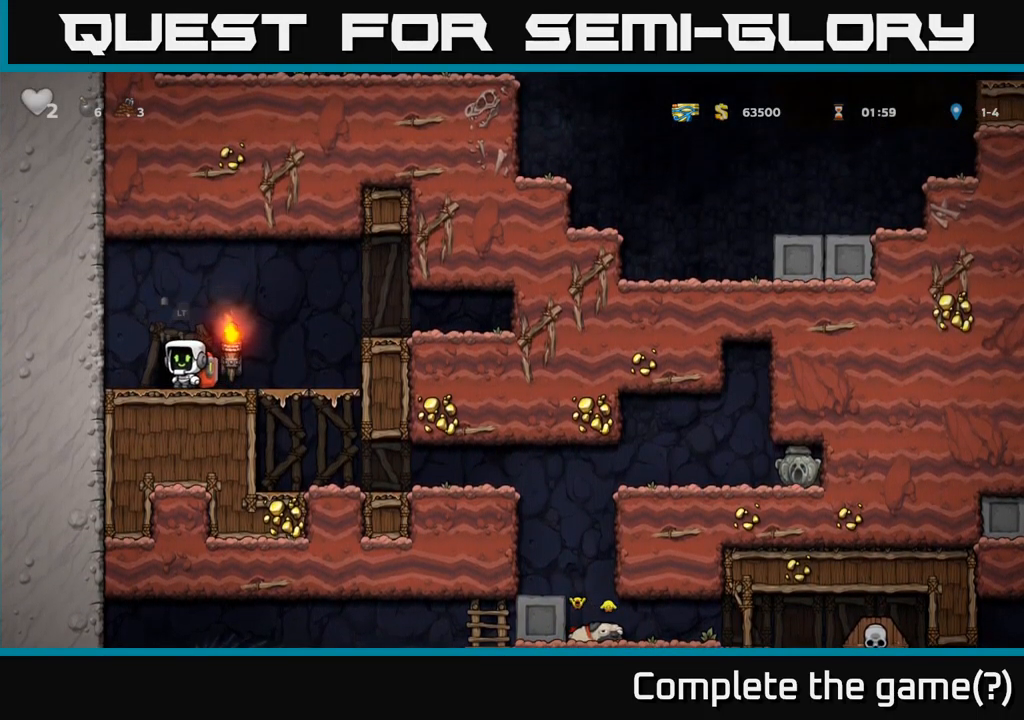
{"buttons": [], "left_stick": "center", "events": [[34, "L2", "up"]]}
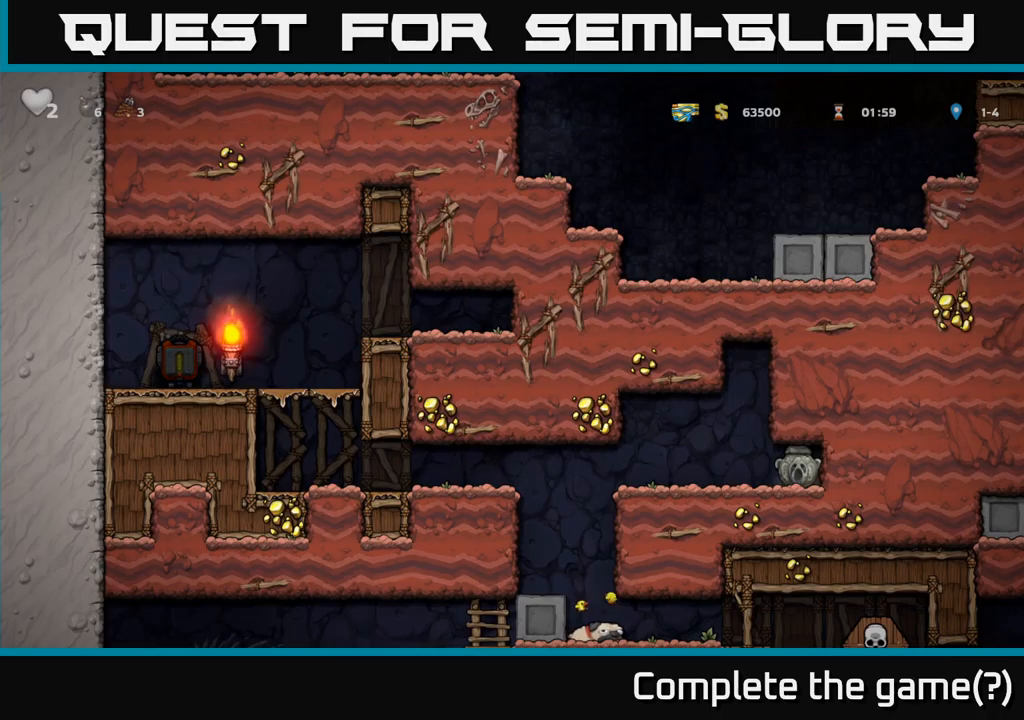
{"buttons": ["DPAD_RIGHT"], "left_stick": "center", "events": [[283, "DPAD_RIGHT", "down"]]}
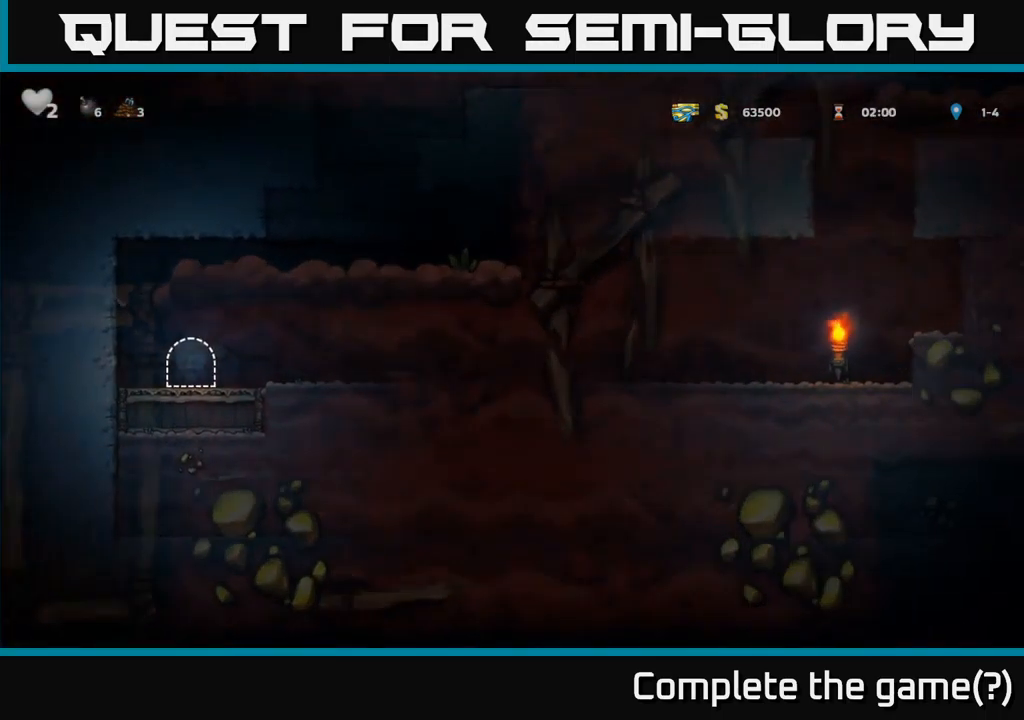
{"buttons": ["DPAD_RIGHT"], "left_stick": "center", "events": []}
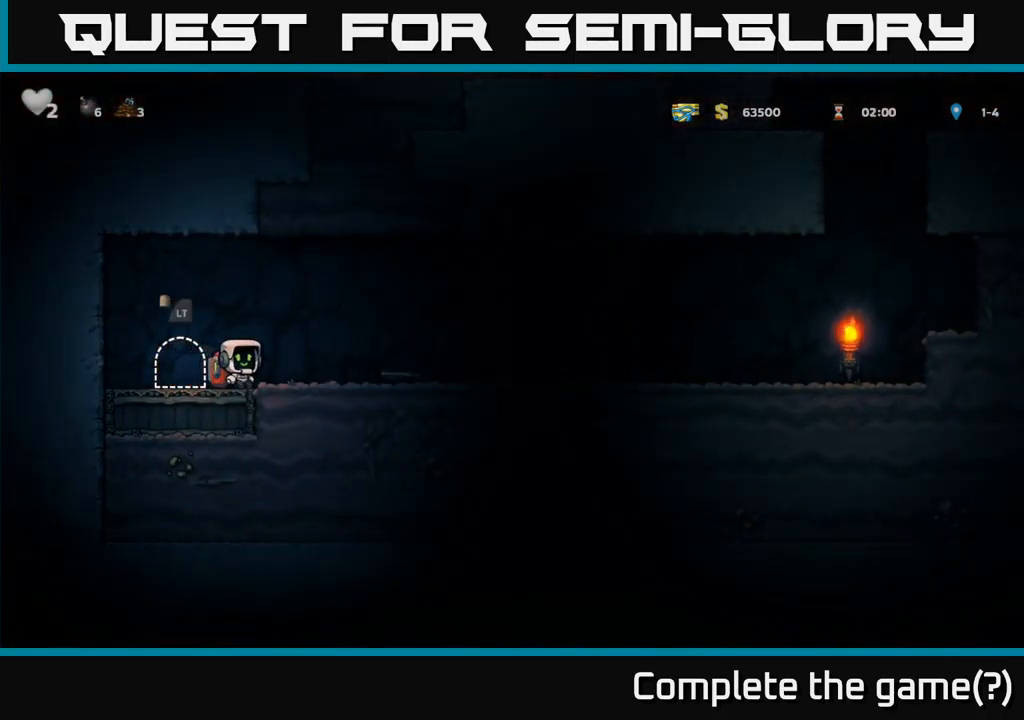
{"buttons": ["DPAD_LEFT"], "left_stick": "center", "events": [[350, "DPAD_DOWN", "down"], [383, "DPAD_RIGHT", "up"], [400, "X", "down"], [450, "DPAD_DOWN", "up"], [450, "DPAD_LEFT", "down"], [466, "X", "up"]]}
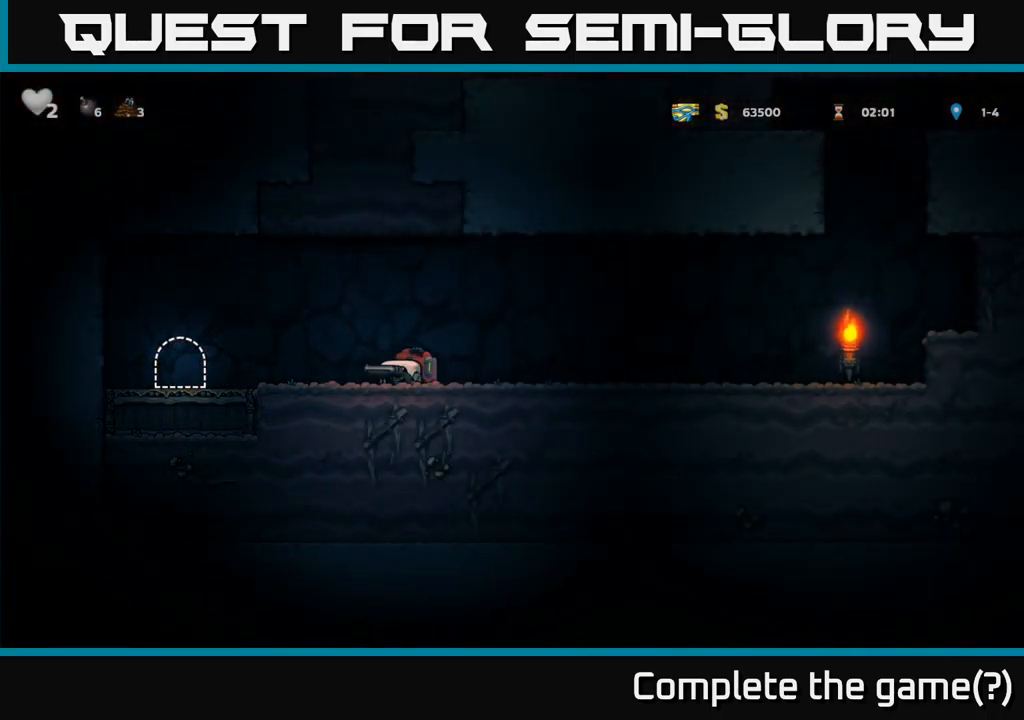
{"buttons": [], "left_stick": "center", "events": [[483, "DPAD_LEFT", "up"]]}
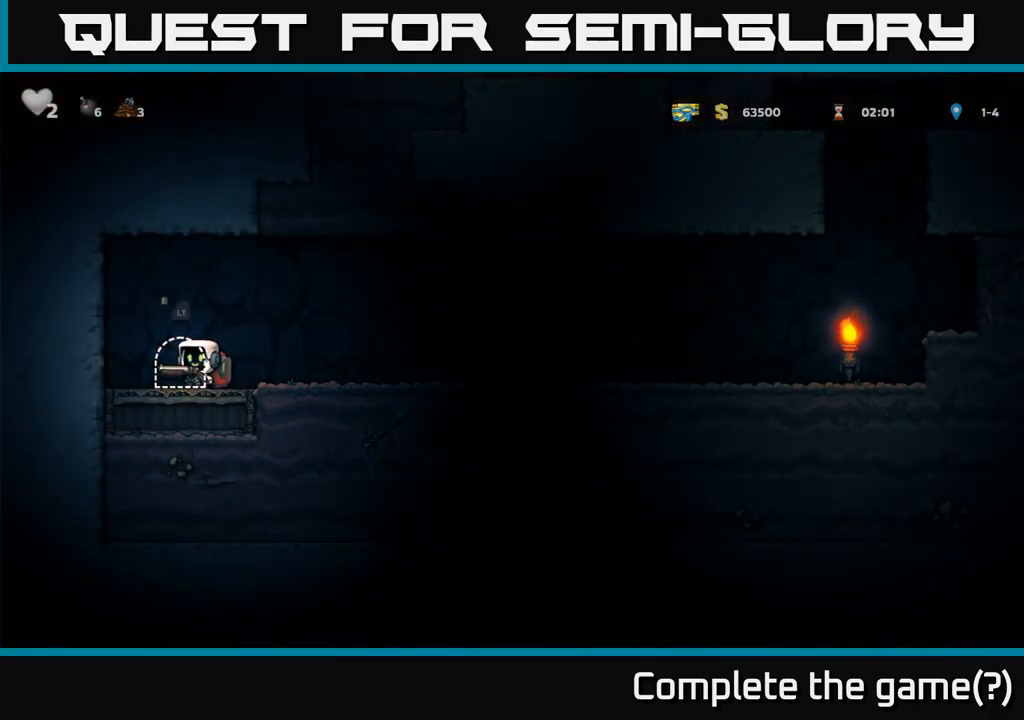
{"buttons": [], "left_stick": "center", "events": [[66, "L2", "down"], [150, "L2", "up"]]}
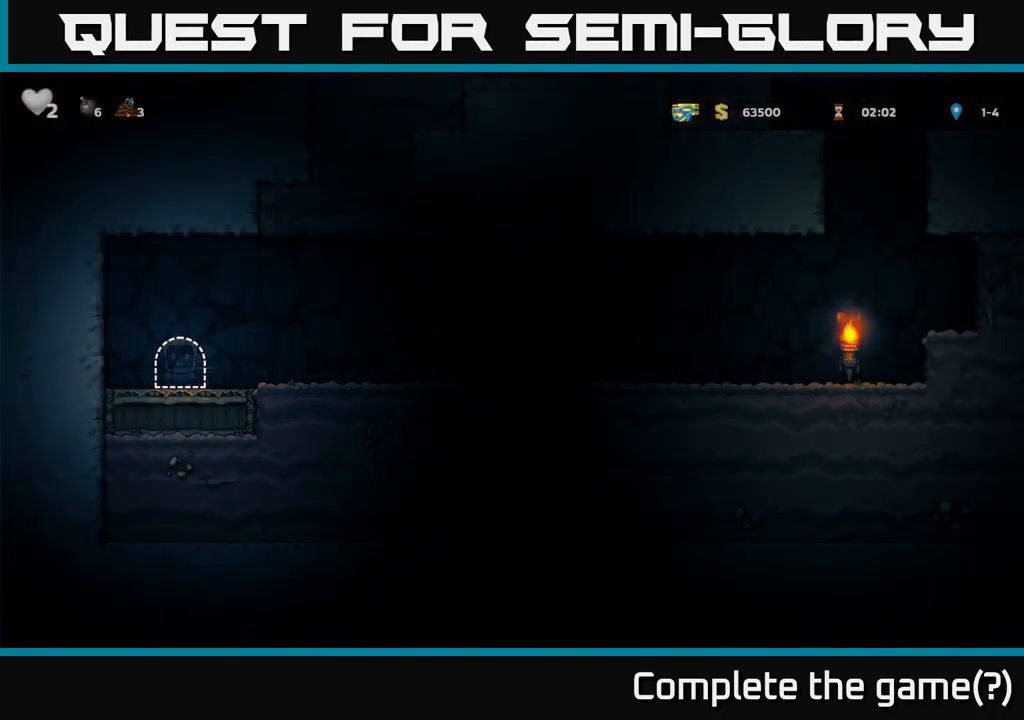
{"buttons": [], "left_stick": "center", "events": []}
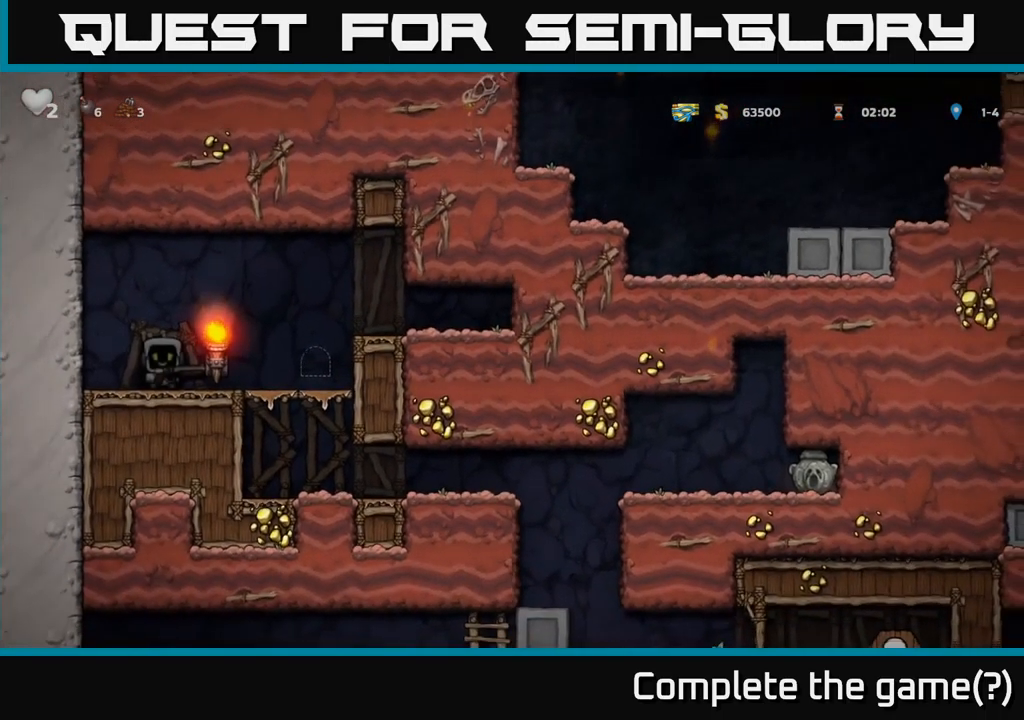
{"buttons": ["DPAD_RIGHT"], "left_stick": "center", "events": [[433, "DPAD_RIGHT", "down"]]}
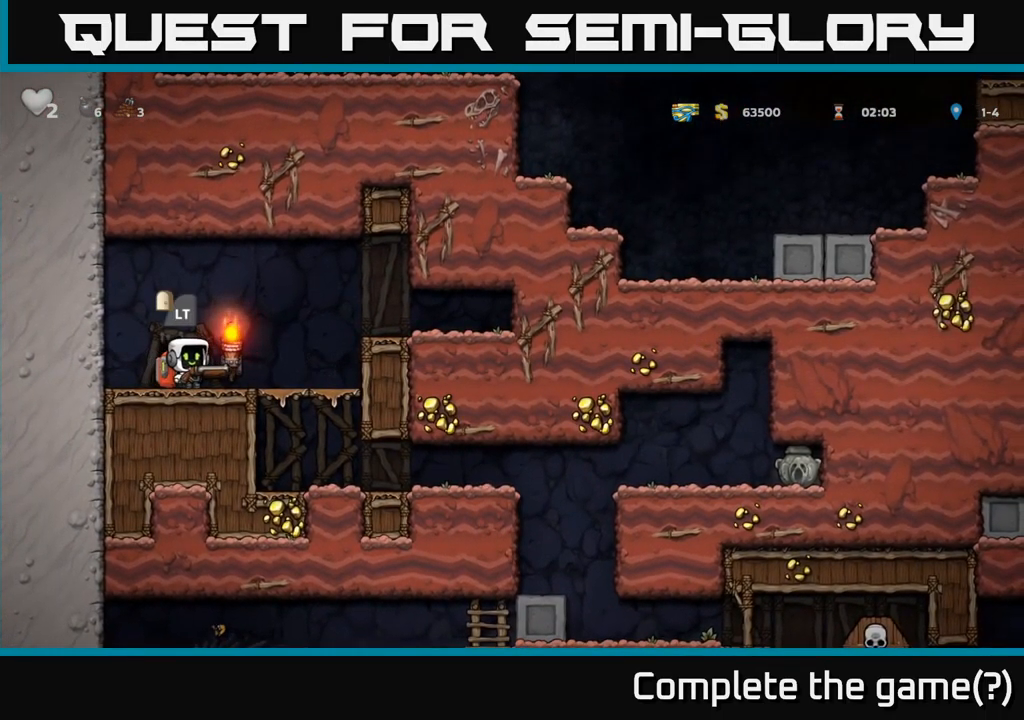
{"buttons": [], "left_stick": "center", "events": [[200, "DPAD_DOWN", "down"], [216, "DPAD_RIGHT", "up"], [300, "A", "down"], [400, "A", "up"], [416, "DPAD_DOWN", "up"]]}
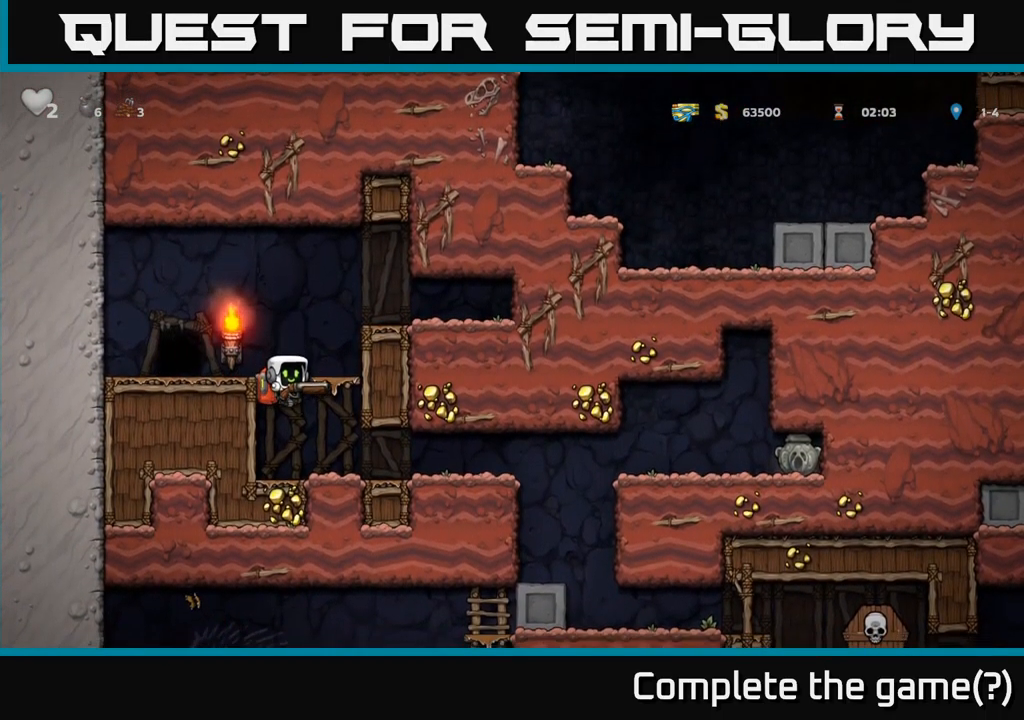
{"buttons": ["DPAD_RIGHT"], "left_stick": "center", "events": [[100, "DPAD_RIGHT", "down"]]}
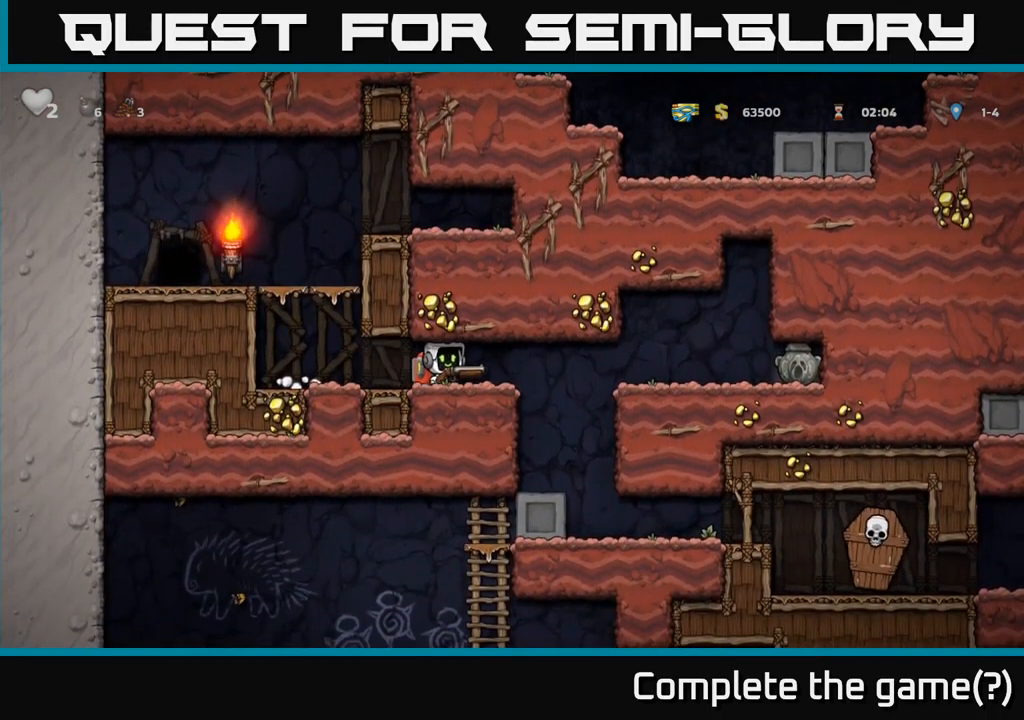
{"buttons": ["DPAD_RIGHT"], "left_stick": "center", "events": [[166, "A", "down"], [333, "A", "up"]]}
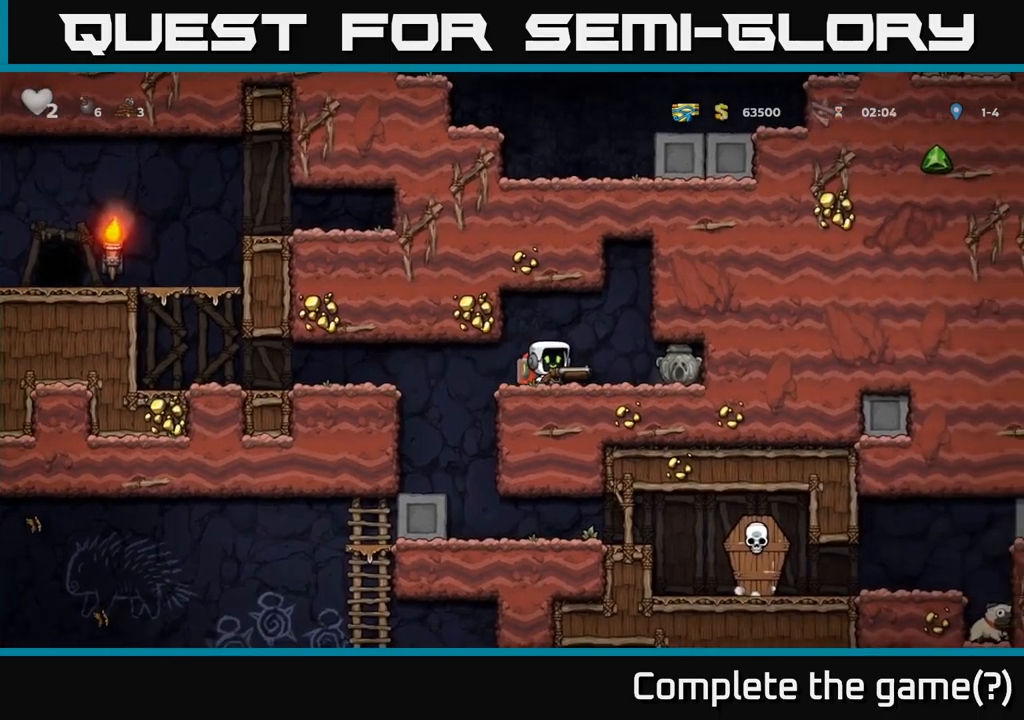
{"buttons": ["DPAD_DOWN"], "left_stick": "center", "events": [[33, "DPAD_RIGHT", "up"], [117, "DPAD_DOWN", "down"], [333, "DPAD_DOWN", "up"], [433, "DPAD_DOWN", "down"]]}
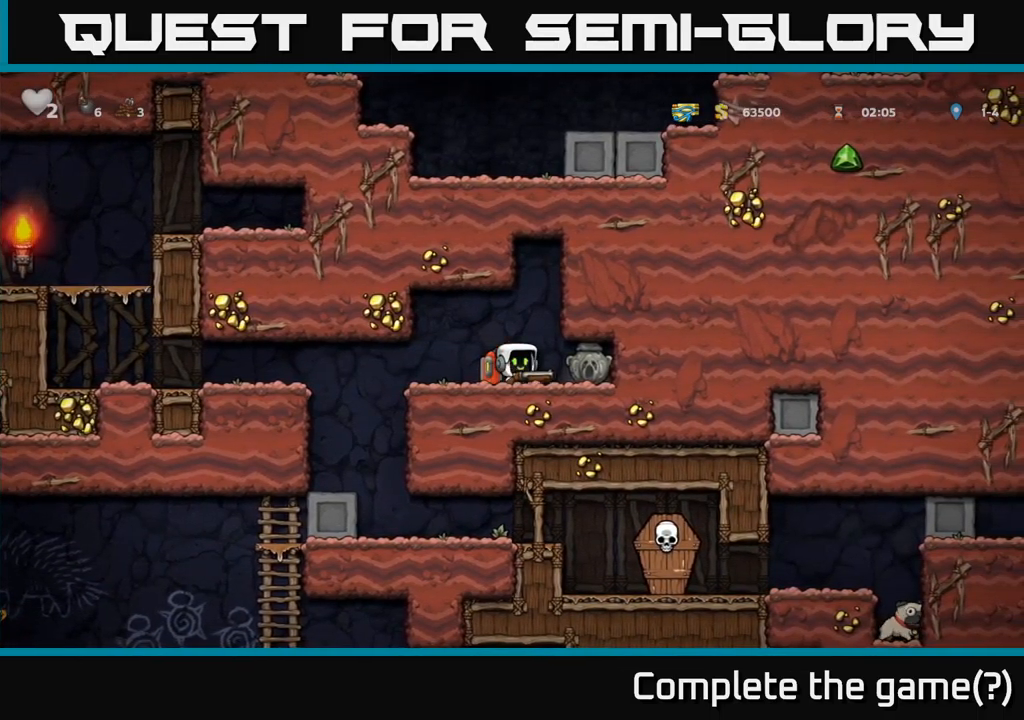
{"buttons": ["X", "DPAD_DOWN"], "left_stick": "center", "events": [[283, "DPAD_DOWN", "up"], [283, "DPAD_LEFT", "down"], [367, "DPAD_DOWN", "down"], [383, "DPAD_LEFT", "up"], [483, "X", "down"]]}
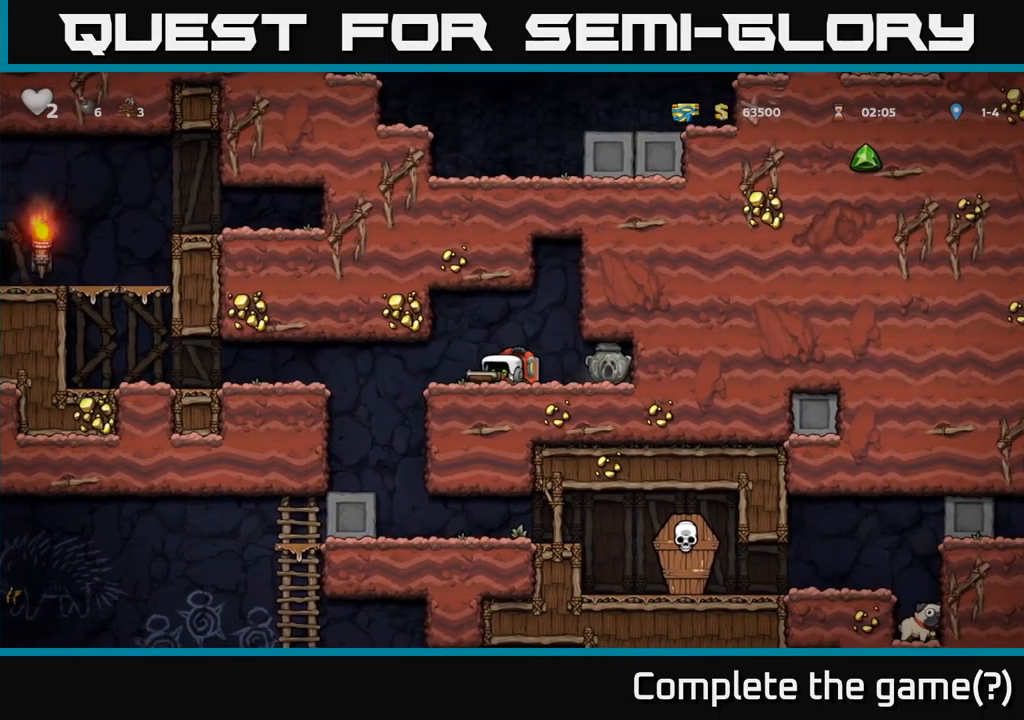
{"buttons": ["X", "DPAD_DOWN"], "left_stick": "center", "events": [[67, "X", "up"], [133, "DPAD_DOWN", "up"], [150, "DPAD_RIGHT", "down"], [367, "DPAD_DOWN", "down"], [383, "DPAD_RIGHT", "up"], [450, "X", "down"]]}
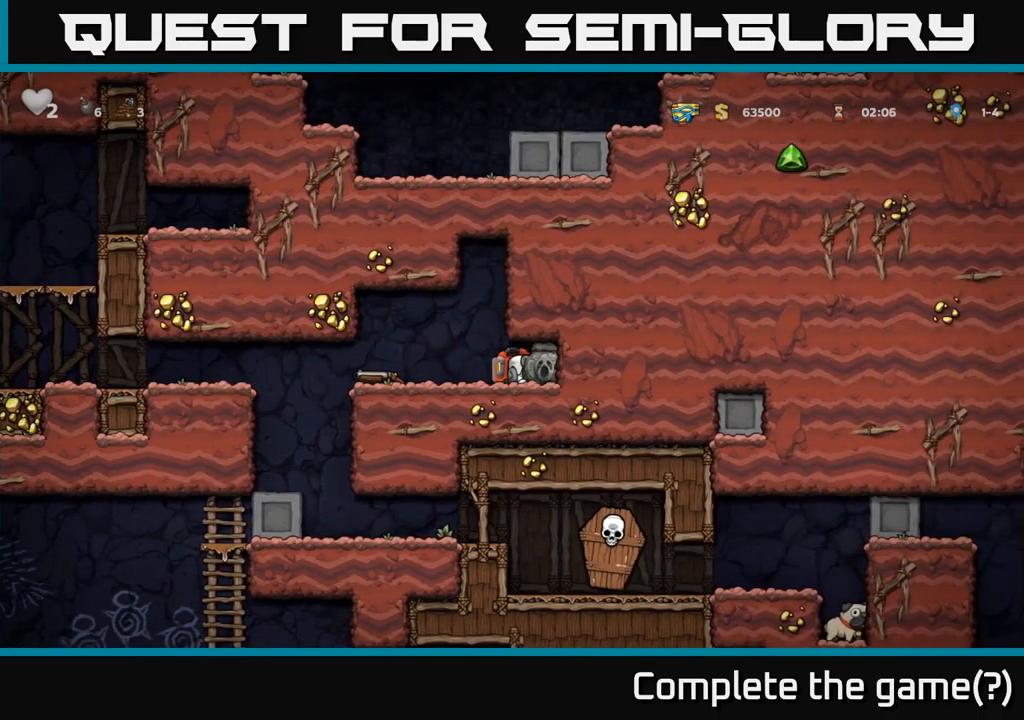
{"buttons": ["DPAD_LEFT"], "left_stick": "center", "events": [[17, "X", "up"], [33, "DPAD_DOWN", "up"], [83, "DPAD_LEFT", "down"]]}